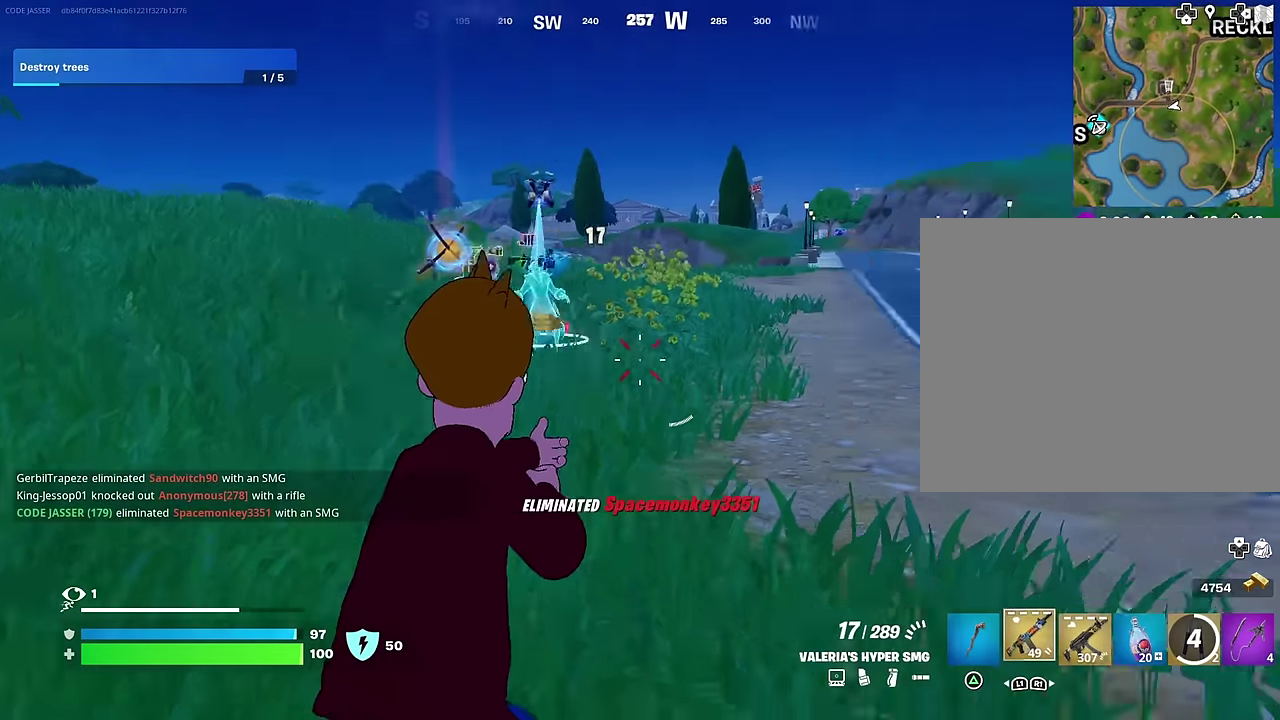
Gameplay with a controller (PlayStation layout); each line is a JSON object with the inputs held at the frame after it (dt_ms = milliseconds from this image to that frame). "events" lists button and stick changes between this image and that frame as [ms after this image, input, new state], when the widget could be followed in between. Not read: L1.
{"dt_ms": 300, "buttons": [], "left_stick": "up-left", "right_stick": "center", "events": [[84, "right_stick", "center"]]}
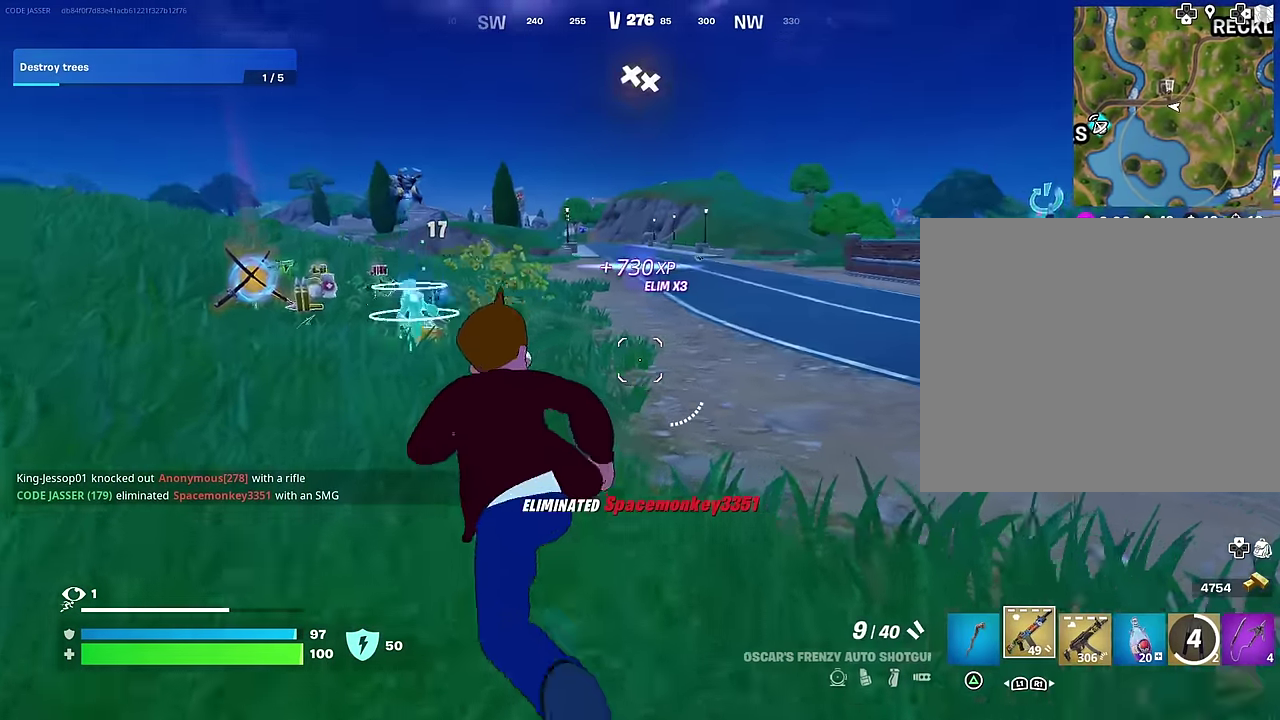
{"dt_ms": 700, "buttons": [], "left_stick": "up-left", "right_stick": "center", "events": [[34, "right_stick", "down-left"], [67, "left_stick", "up"], [134, "right_stick", "center"], [217, "left_stick", "up-right"], [267, "left_stick", "up"], [317, "left_stick", "up-left"]]}
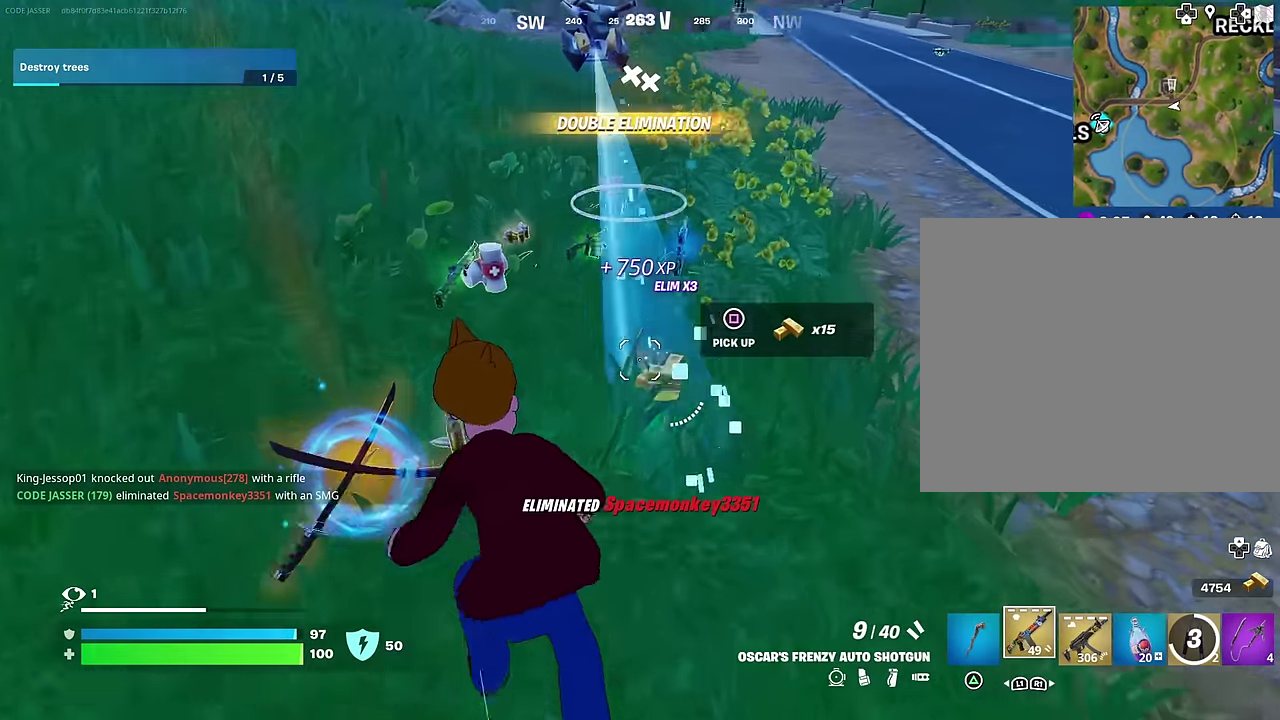
{"dt_ms": 300, "buttons": [], "left_stick": "up-left", "right_stick": "center", "events": []}
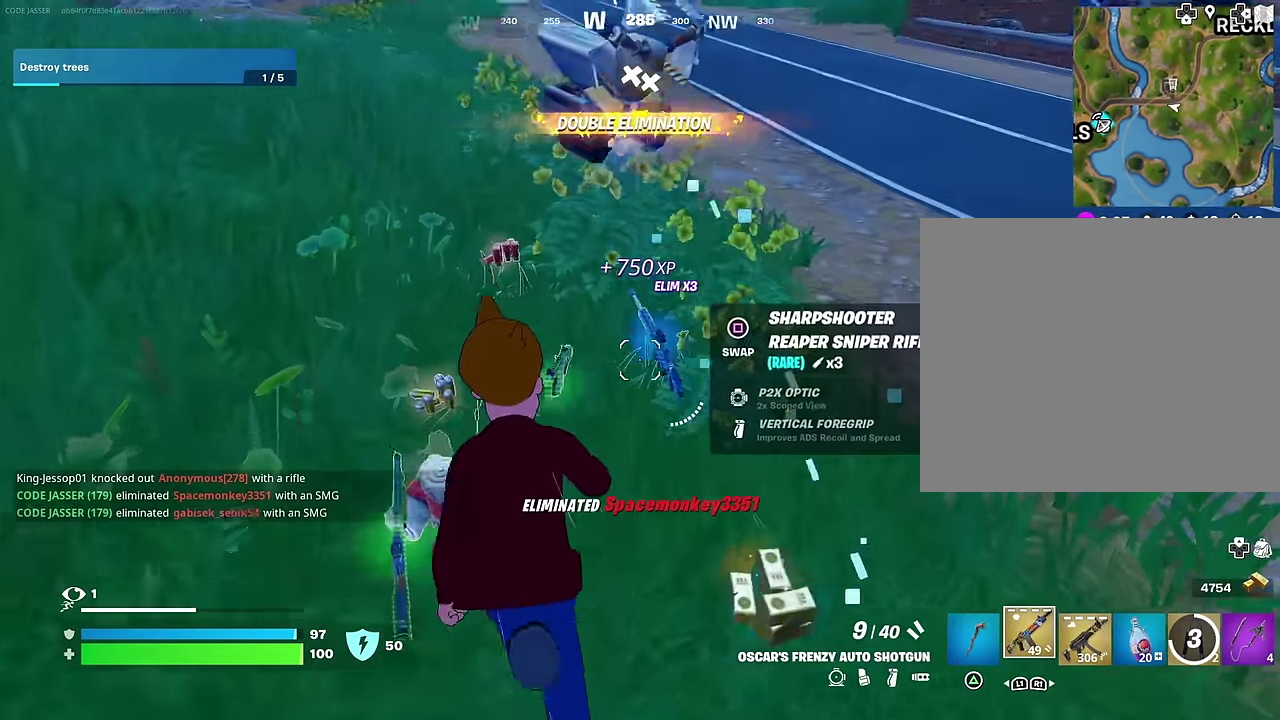
{"dt_ms": 700, "buttons": [], "left_stick": "up", "right_stick": "center", "events": [[100, "right_stick", "up-right"], [250, "right_stick", "right"], [400, "left_stick", "up"], [434, "right_stick", "center"]]}
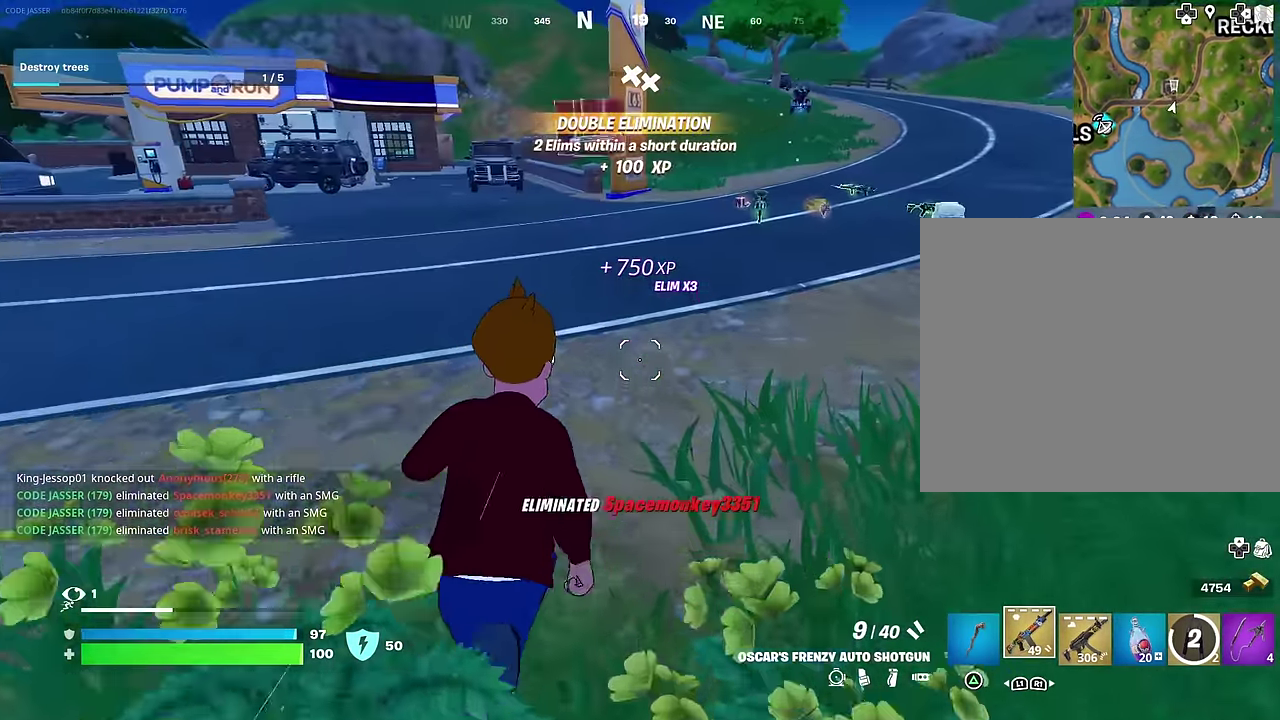
{"dt_ms": 300, "buttons": [], "left_stick": "up-right", "right_stick": "center", "events": [[234, "left_stick", "up-right"]]}
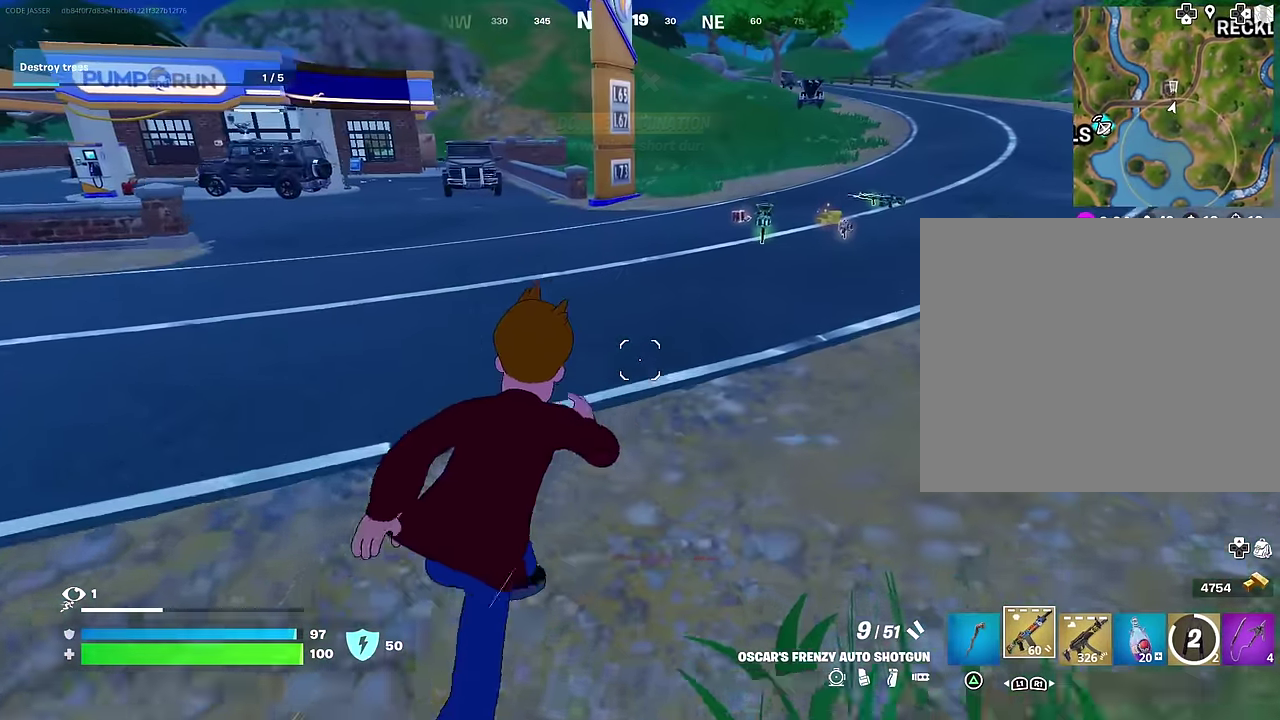
{"dt_ms": 900, "buttons": [], "left_stick": "up-left", "right_stick": "left", "events": [[550, "left_stick", "right"], [633, "right_stick", "left"], [667, "left_stick", "down"], [717, "left_stick", "down-left"], [800, "left_stick", "left"], [900, "left_stick", "up-left"]]}
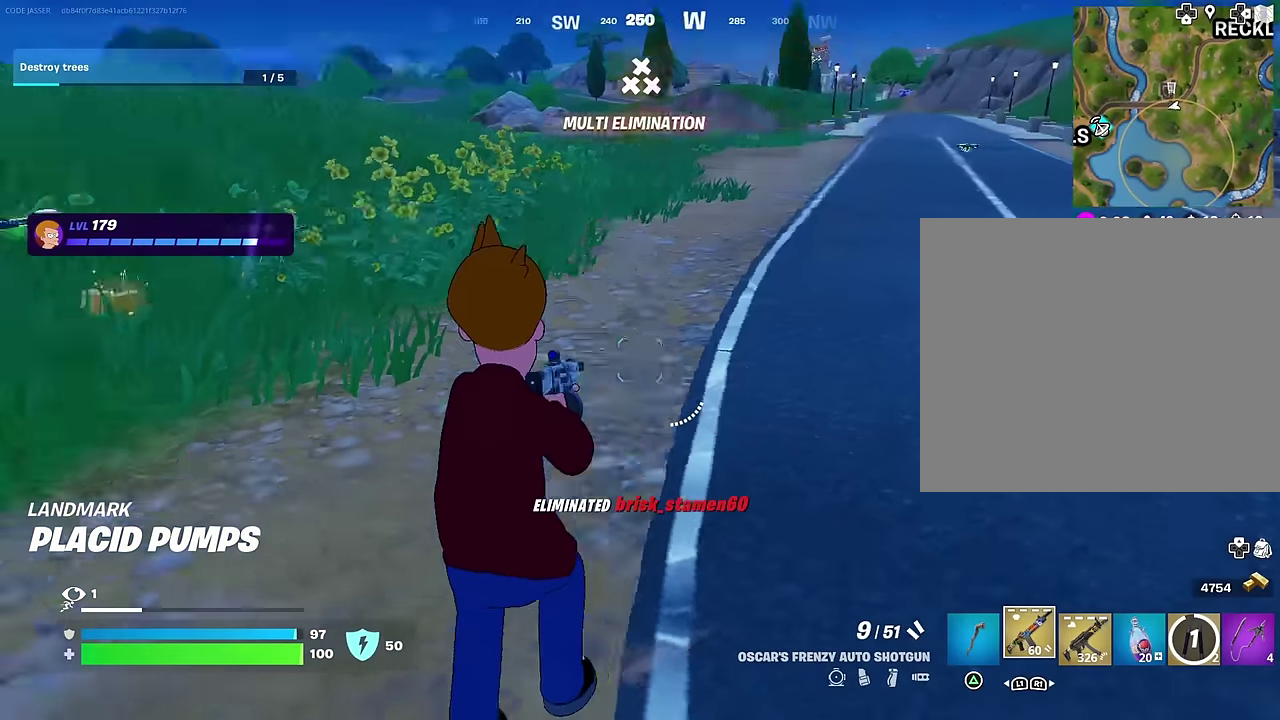
{"dt_ms": 300, "buttons": [], "left_stick": "up-left", "right_stick": "center", "events": [[100, "right_stick", "center"]]}
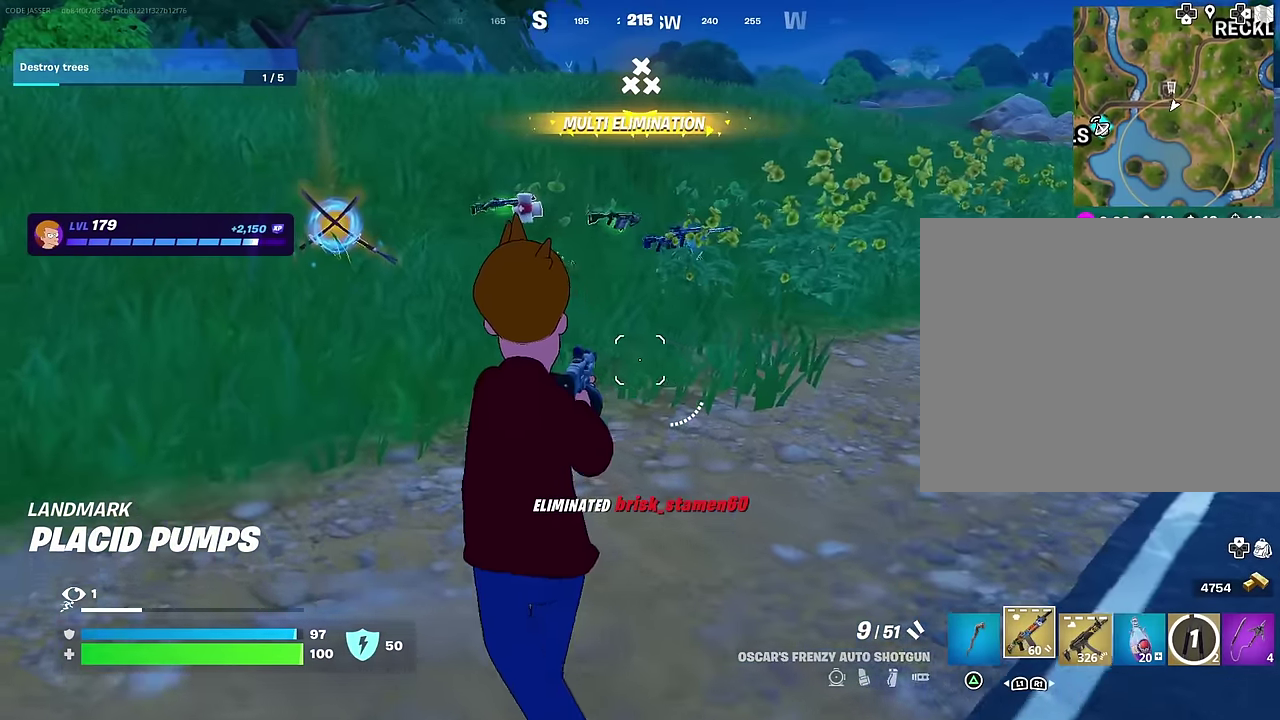
{"dt_ms": 700, "buttons": [], "left_stick": "up-left", "right_stick": "center", "events": [[33, "R1", "down"], [117, "R1", "up"], [167, "R1", "down"], [267, "R1", "up"]]}
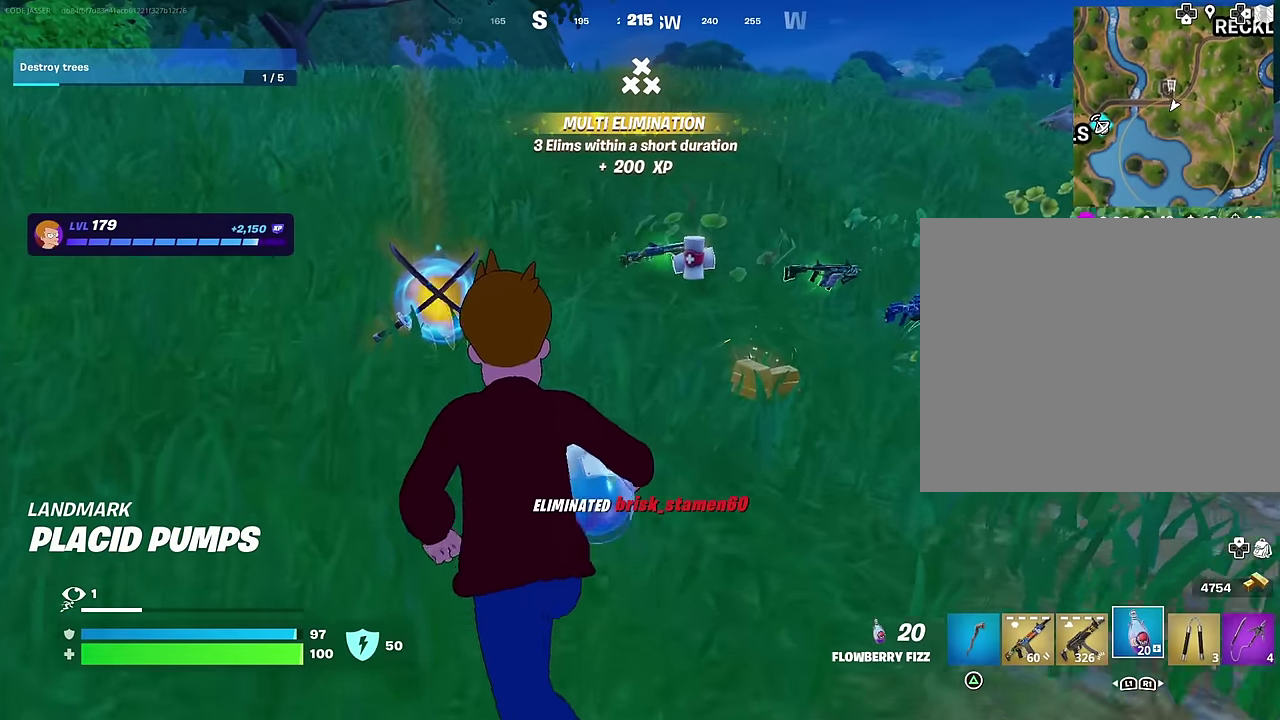
{"dt_ms": 300, "buttons": [], "left_stick": "right", "right_stick": "center", "events": [[17, "left_stick", "up"], [133, "left_stick", "up-right"], [300, "left_stick", "right"]]}
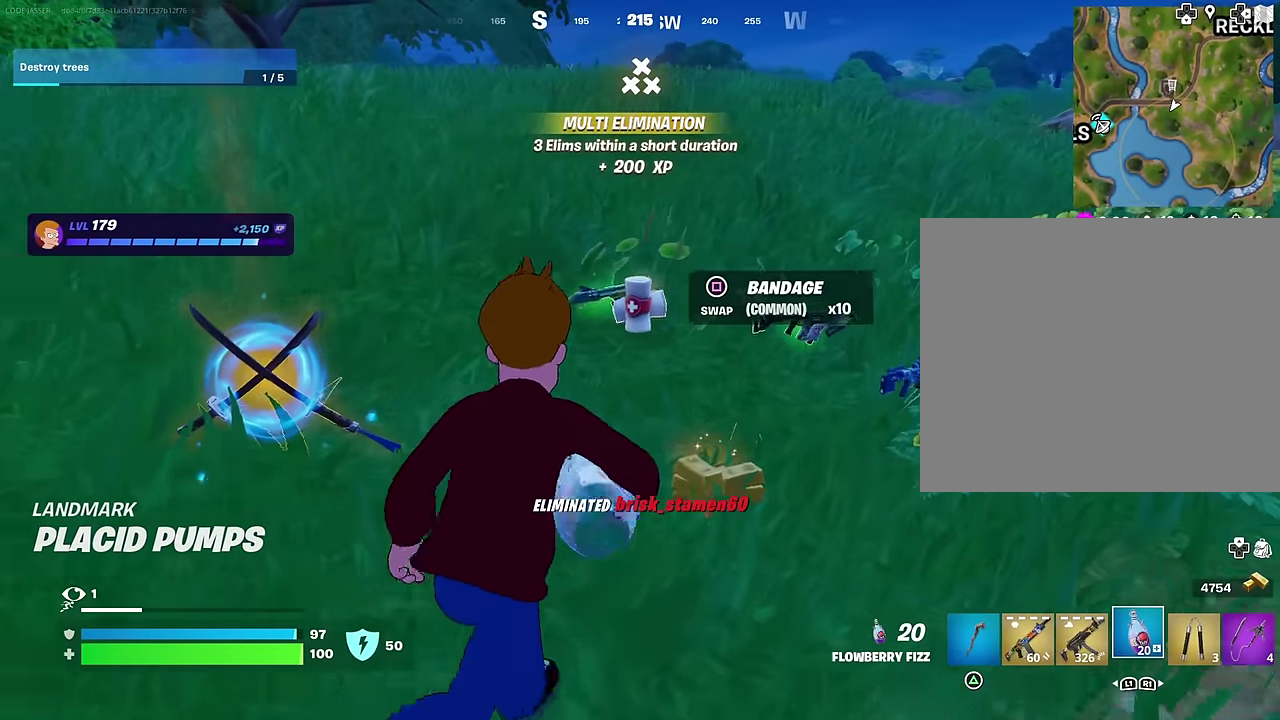
{"dt_ms": 700, "buttons": [], "left_stick": "up-right", "right_stick": "center", "events": [[83, "left_stick", "up-right"], [167, "left_stick", "right"], [233, "left_stick", "down-right"], [267, "SQUARE", "down"], [283, "left_stick", "down"], [350, "SQUARE", "up"], [350, "left_stick", "down-left"], [567, "left_stick", "down"], [683, "left_stick", "up-right"]]}
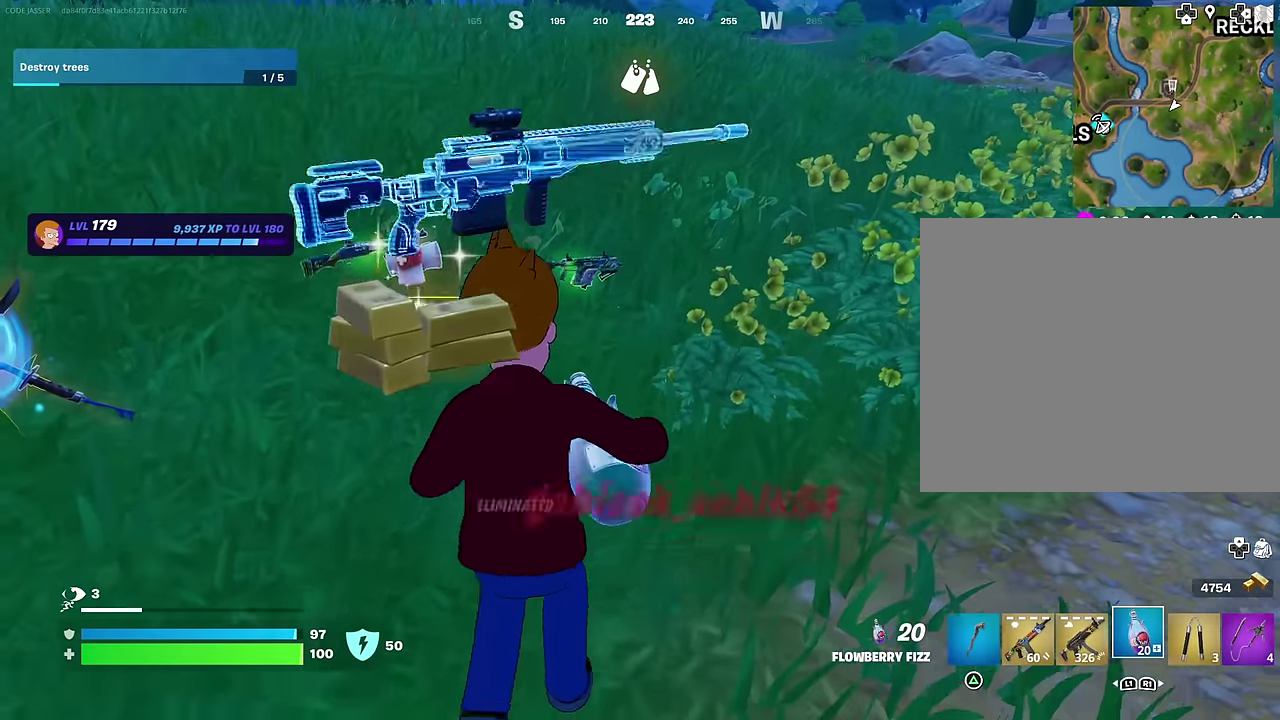
{"dt_ms": 300, "buttons": ["L3"], "left_stick": "up-left", "right_stick": "left"}
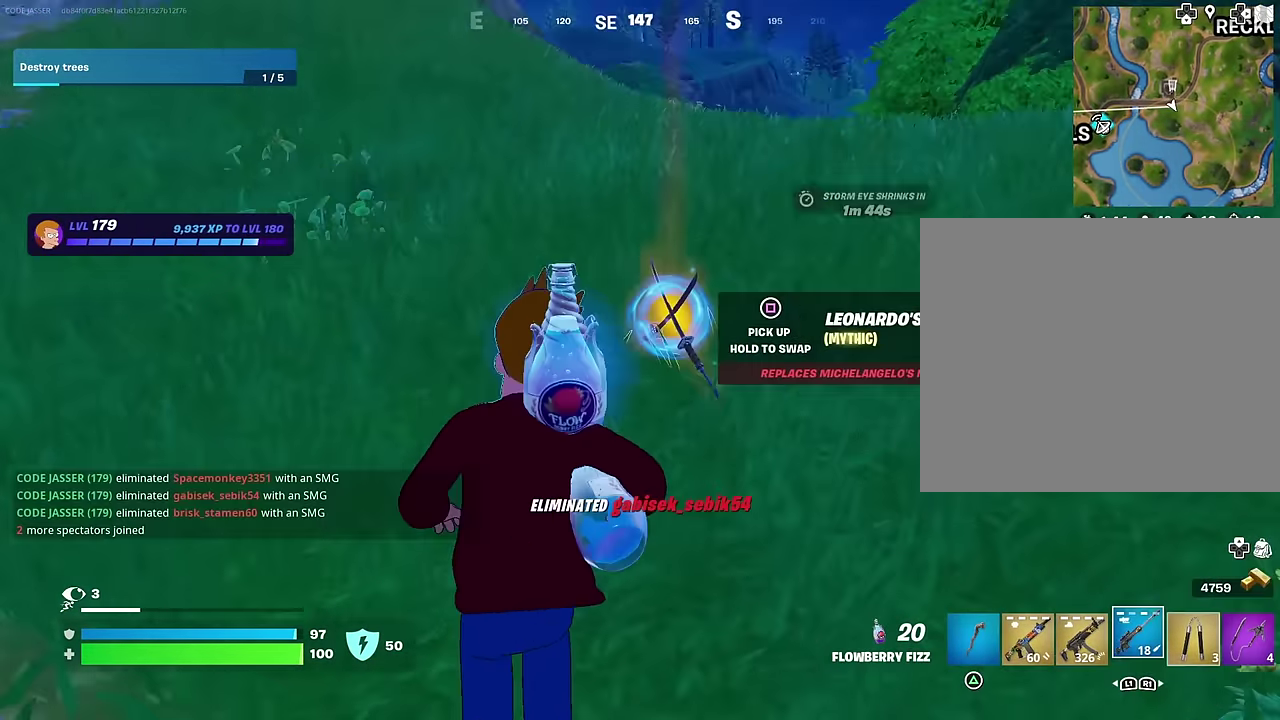
{"dt_ms": 700, "buttons": [], "left_stick": "up", "right_stick": "center"}
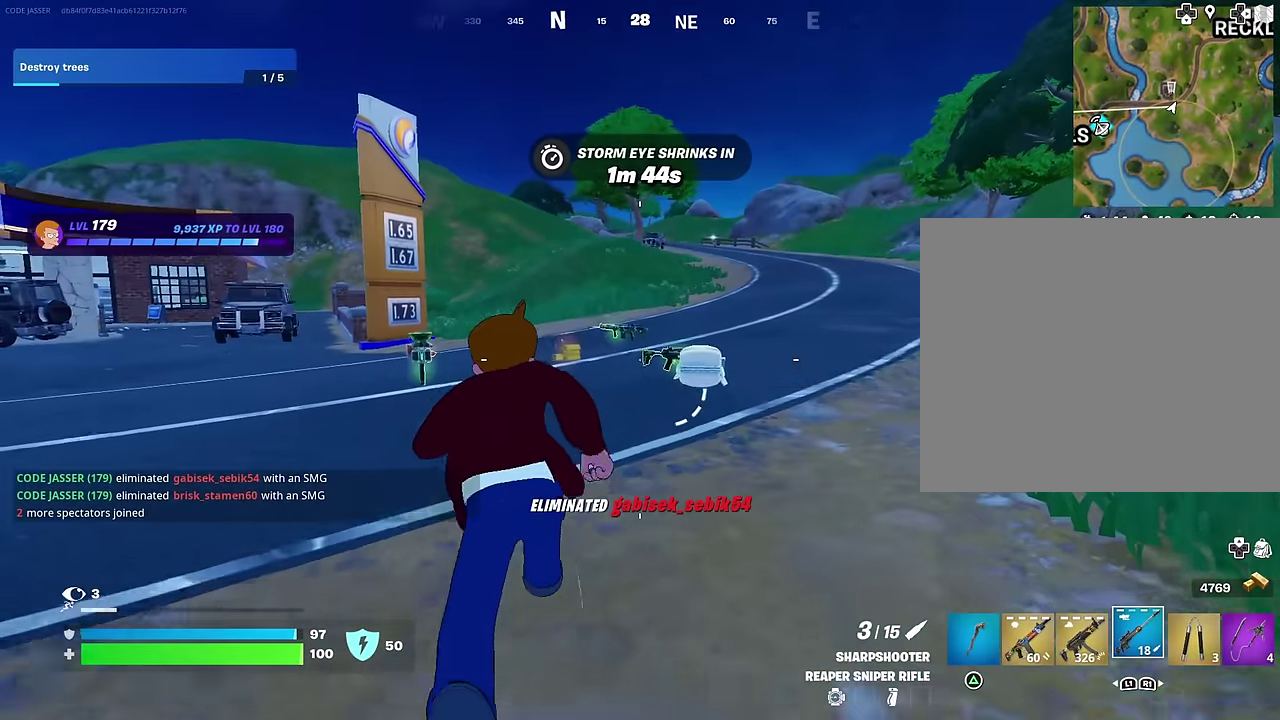
{"dt_ms": 300, "buttons": [], "left_stick": "left", "right_stick": "center", "events": [[167, "left_stick", "up-left"], [300, "left_stick", "left"]]}
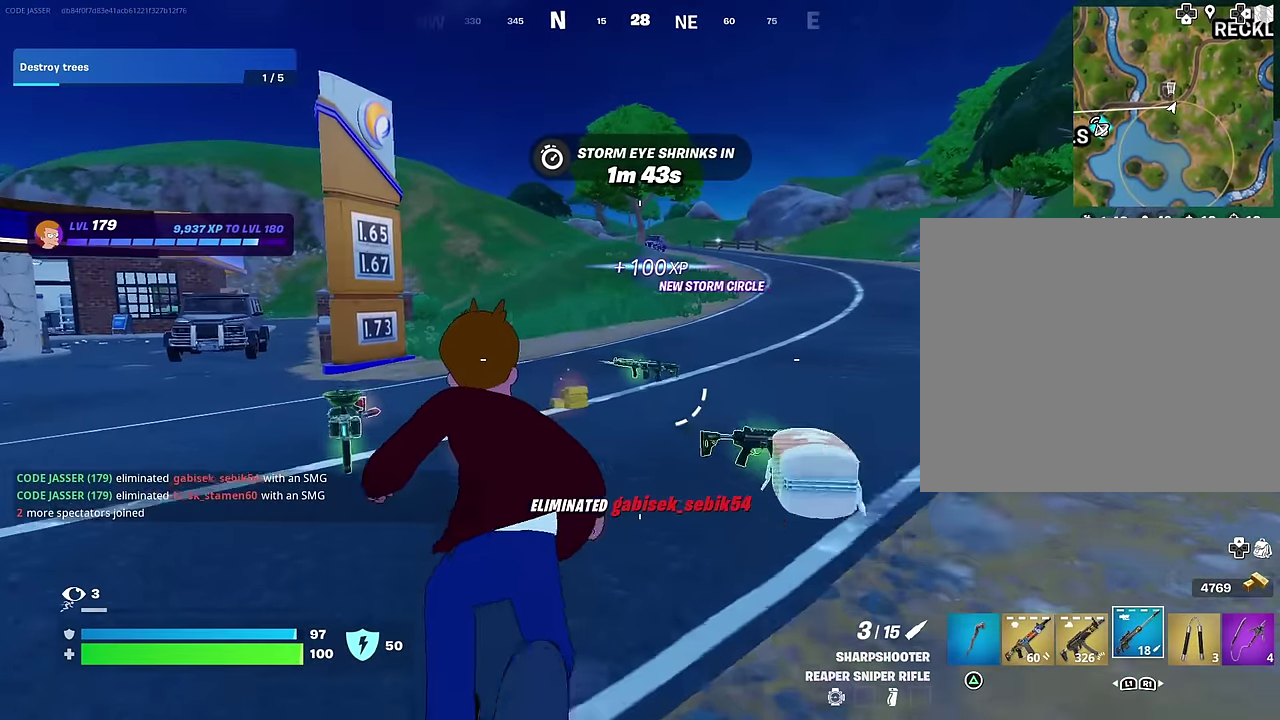
{"dt_ms": 600, "buttons": ["L2"], "left_stick": "left", "right_stick": "center", "events": [[50, "right_stick", "up-right"], [117, "L2", "down"], [167, "right_stick", "down-left"], [217, "right_stick", "center"], [433, "right_stick", "right"], [483, "right_stick", "center"]]}
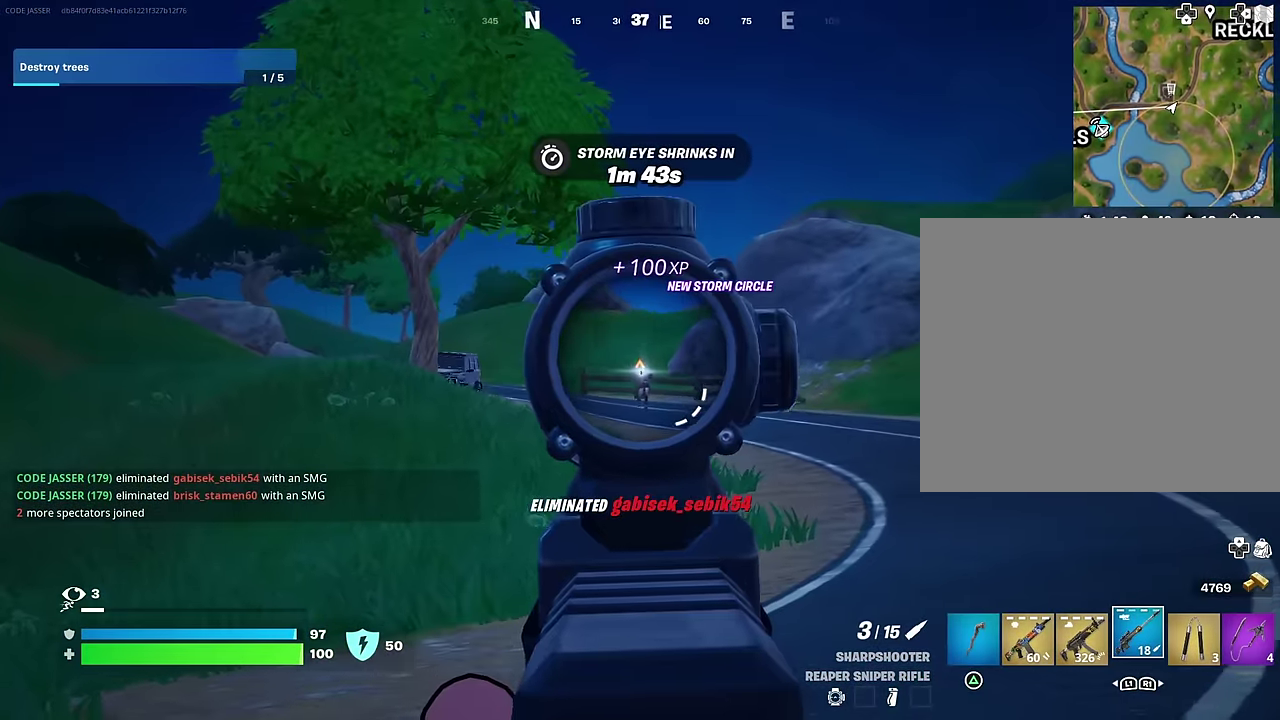
{"dt_ms": 400, "buttons": [], "left_stick": "up-left", "right_stick": "down", "events": [[200, "right_stick", "right"], [250, "L2", "up"], [267, "R2", "down"], [267, "right_stick", "up-left"], [283, "left_stick", "up-left"], [367, "R2", "up"], [367, "right_stick", "down"]]}
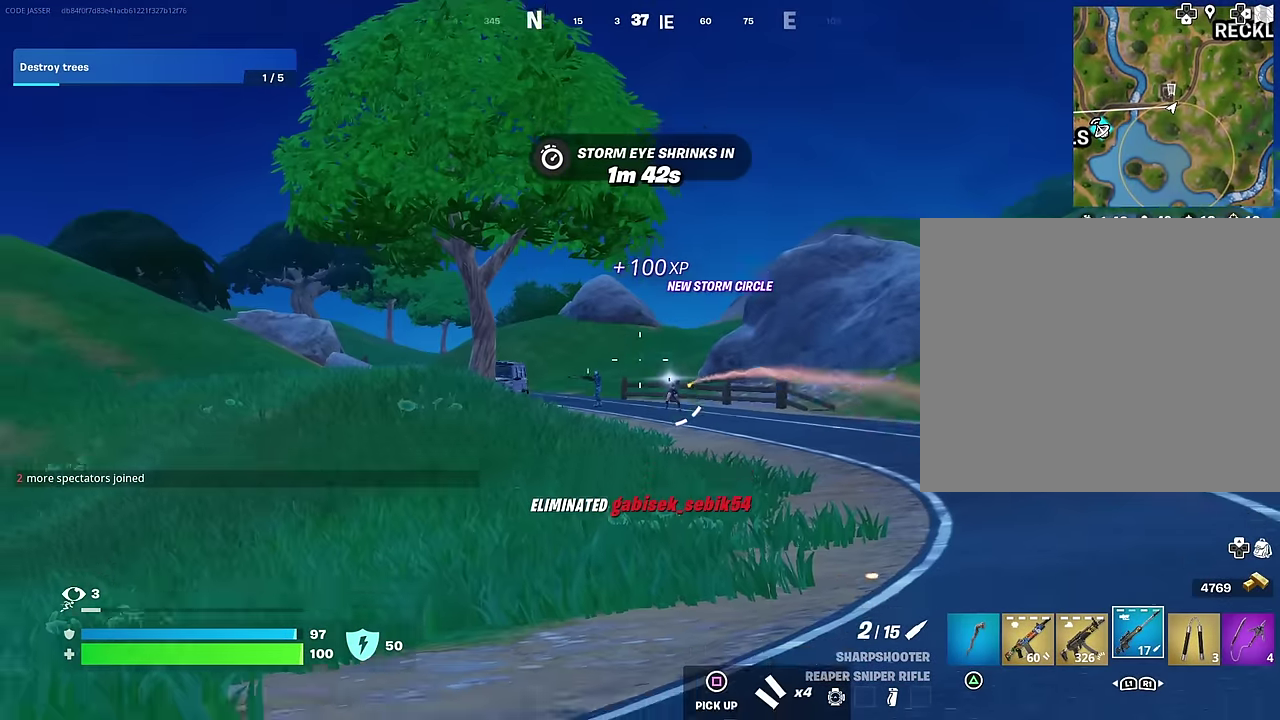
{"dt_ms": 600, "buttons": [], "left_stick": "center", "right_stick": "right"}
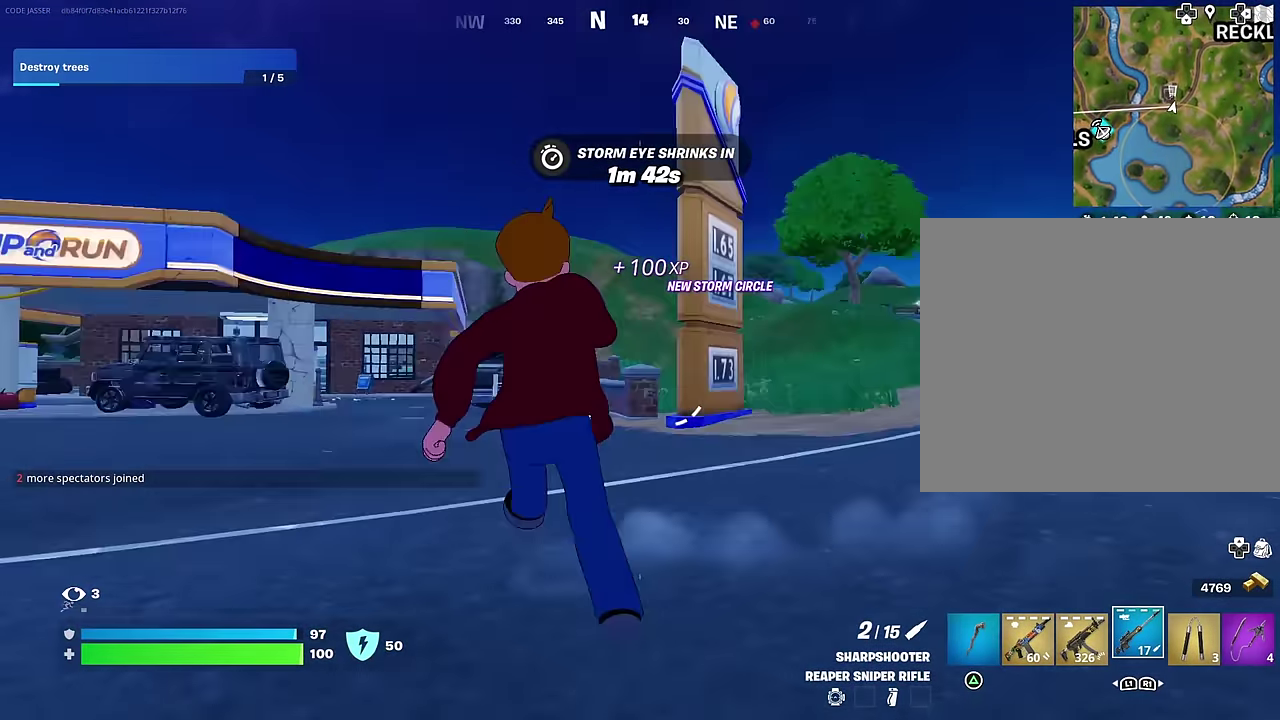
{"dt_ms": 400, "buttons": [], "left_stick": "center", "right_stick": "up-left", "events": [[133, "right_stick", "center"], [333, "right_stick", "up-left"]]}